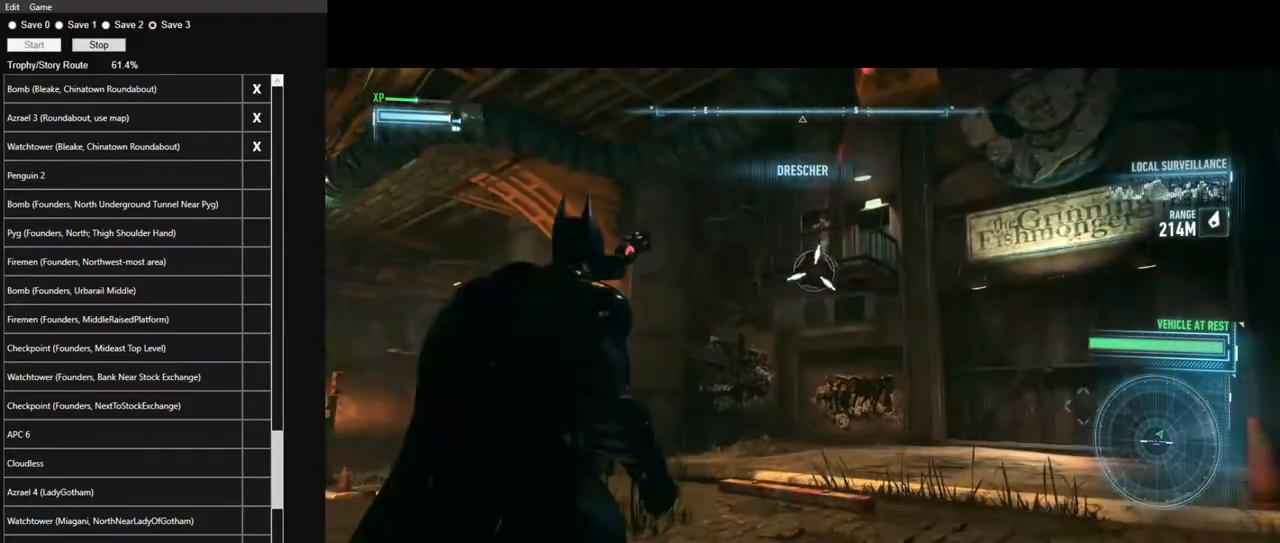
Gameplay with keyboard and mouse; each line is a JSON object with the keys and mouse buttons held at the frame after it. "events" lists presses ("down") and releases ("up") of "1", "2", "3", "4", "5", "a", "alt", "c", "caps_lock", "ctrl", "d", "e", "f", "g", "q", "r", "s", "shift", "space", "t", "tab", "v", "w", "x", "z", "mouse_left", "mouse_wheel" and "mouse_right" between this image and that frame as [ms after this image, input, new state], when the widget could be followed in between. "mouse_left", "mouse_wheel", "mouse_right" = the "left", "wheel", "right" buttons of the "mouse" list. No other keys are recorded. "wheel" means that the mouse wheel is clicked or scrolled. "mouse_move" is the direction in which the mouse moves at that frame (one of eight, or "still"), when it could be read.
{"keys": ["space"], "mouse": [], "mouse_move": "still", "events": [[450, "space", "down"]]}
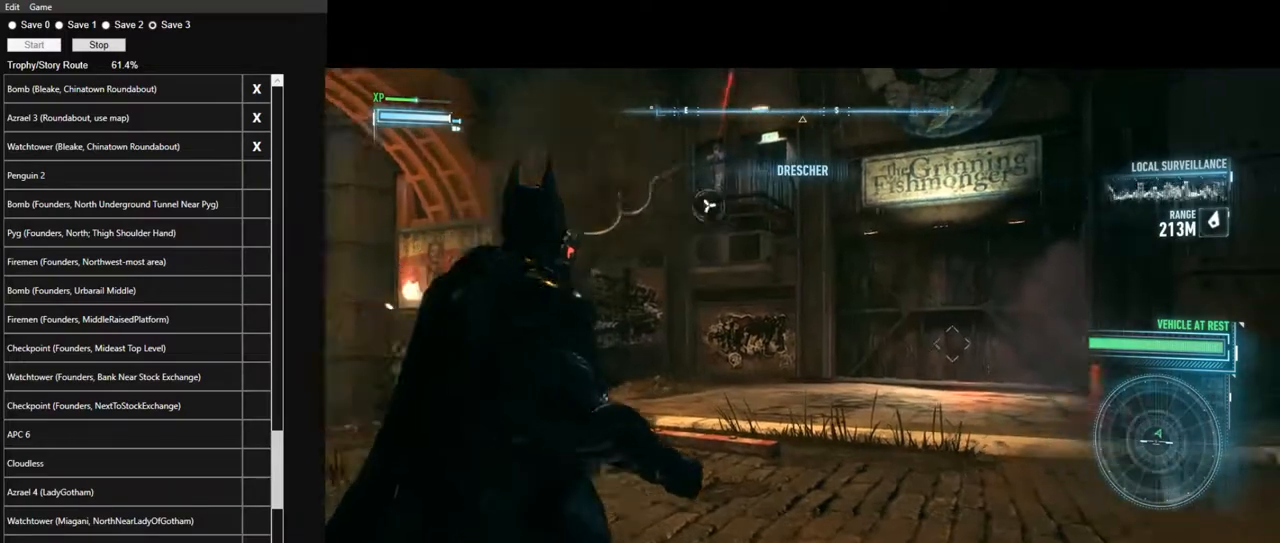
{"keys": [], "mouse": ["right"], "mouse_move": "still", "events": [[50, "space", "up"], [84, "space", "down"], [184, "space", "up"], [284, "space", "down"], [334, "space", "up"], [417, "space", "down"], [467, "mouse_right", "down"], [467, "space", "up"]]}
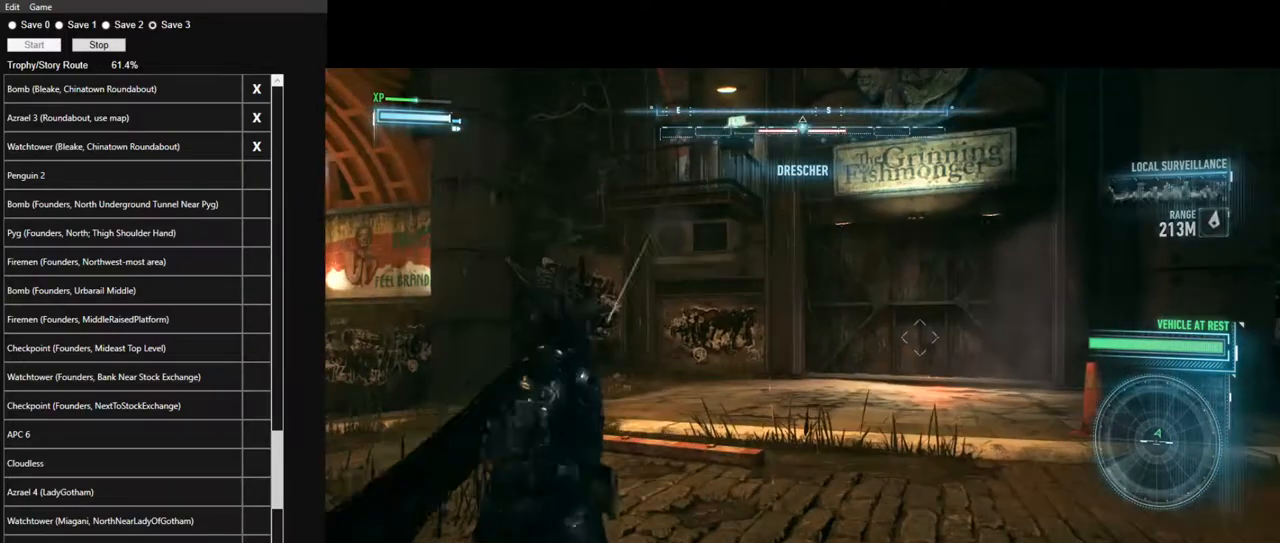
{"keys": [], "mouse": [], "mouse_move": "down-right", "events": [[17, "mouse_right", "up"], [100, "mouse_right", "down"], [150, "mouse_right", "up"], [250, "mouse_right", "down"], [334, "mouse_right", "up"], [384, "mouse_right", "down"], [484, "mouse_right", "up"]]}
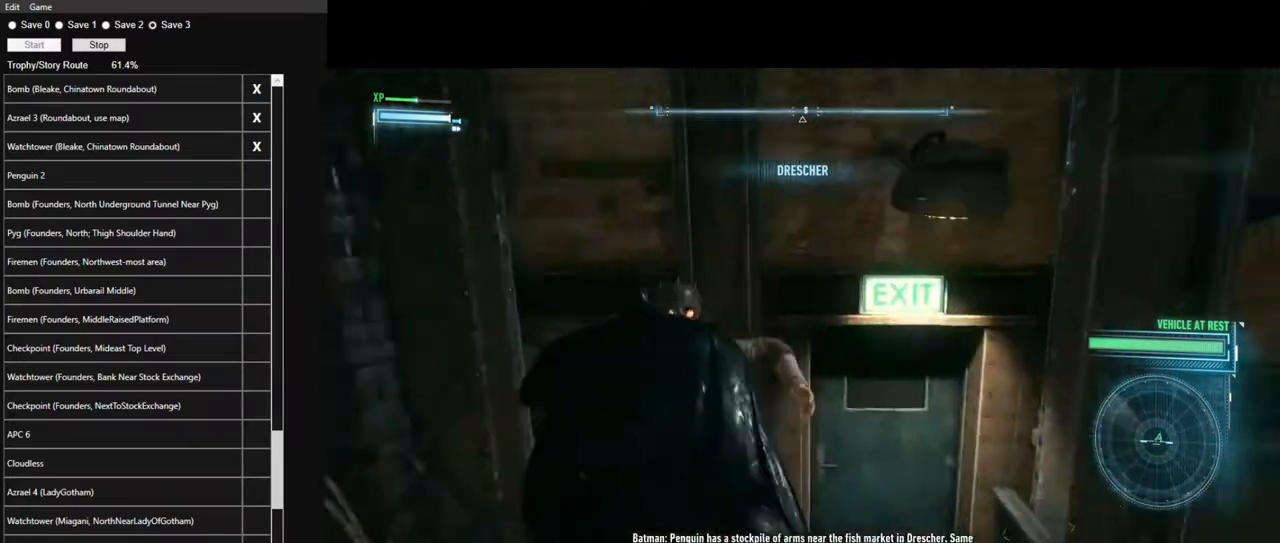
{"keys": [], "mouse": [], "mouse_move": "right", "events": []}
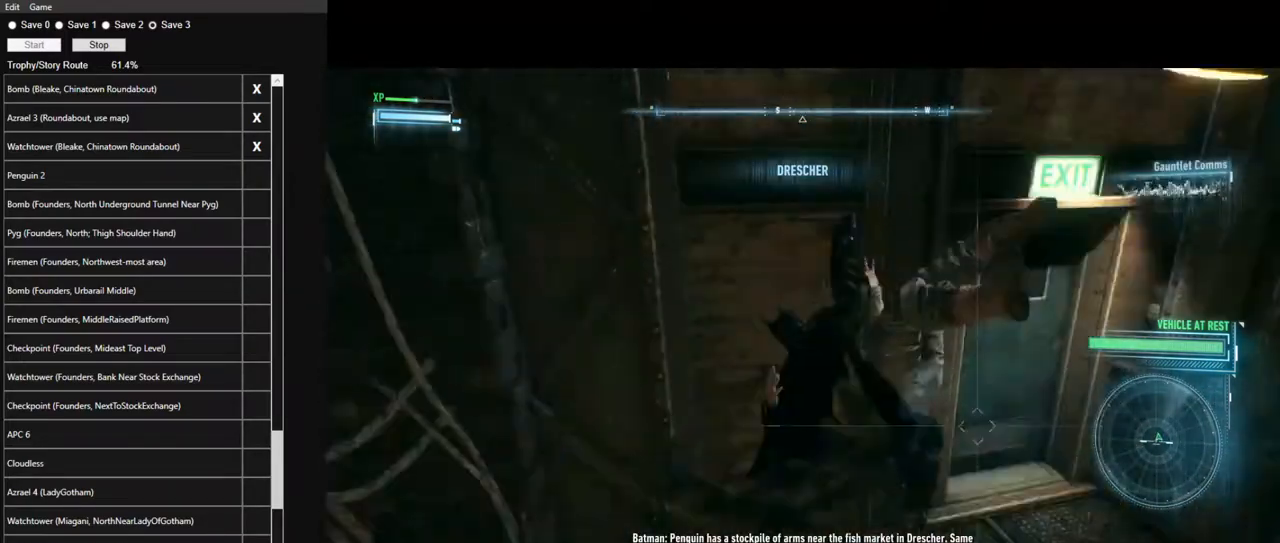
{"keys": ["d", "space", "w"], "mouse": [], "mouse_move": "still", "events": [[134, "d", "down"], [284, "space", "down"], [367, "w", "down"]]}
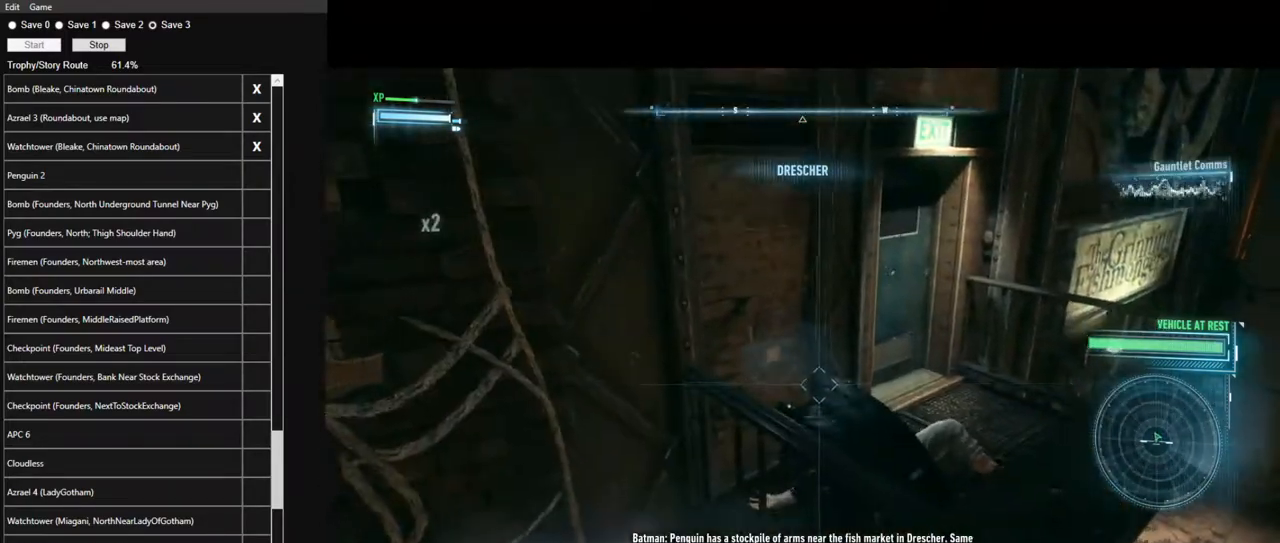
{"keys": ["d", "space", "w"], "mouse": [], "mouse_move": "still", "events": []}
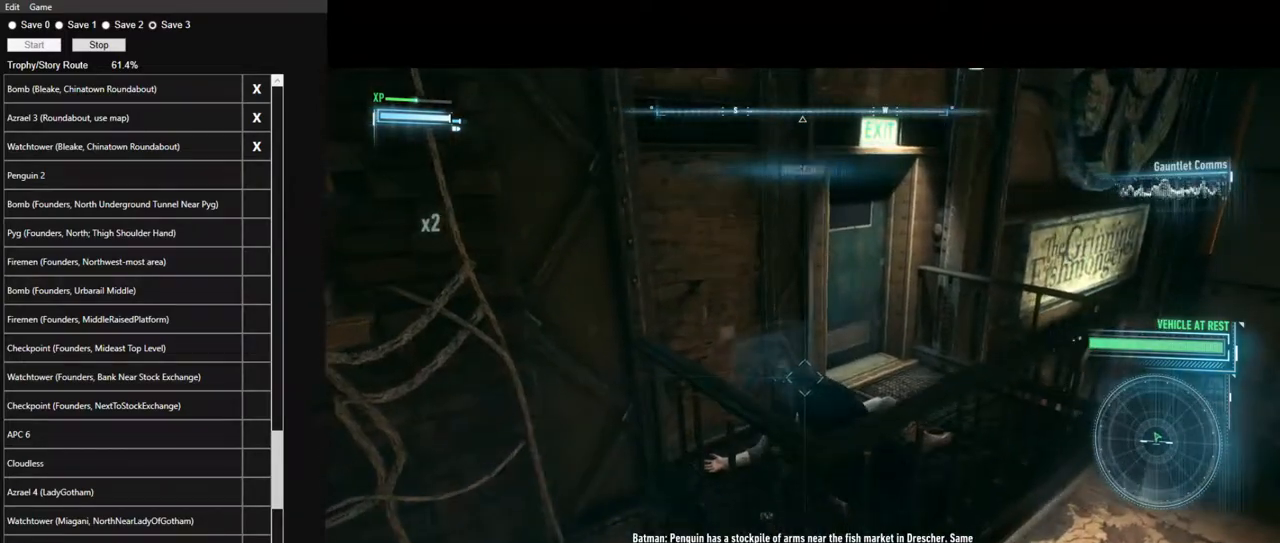
{"keys": ["d", "space", "w"], "mouse": [], "mouse_move": "still", "events": []}
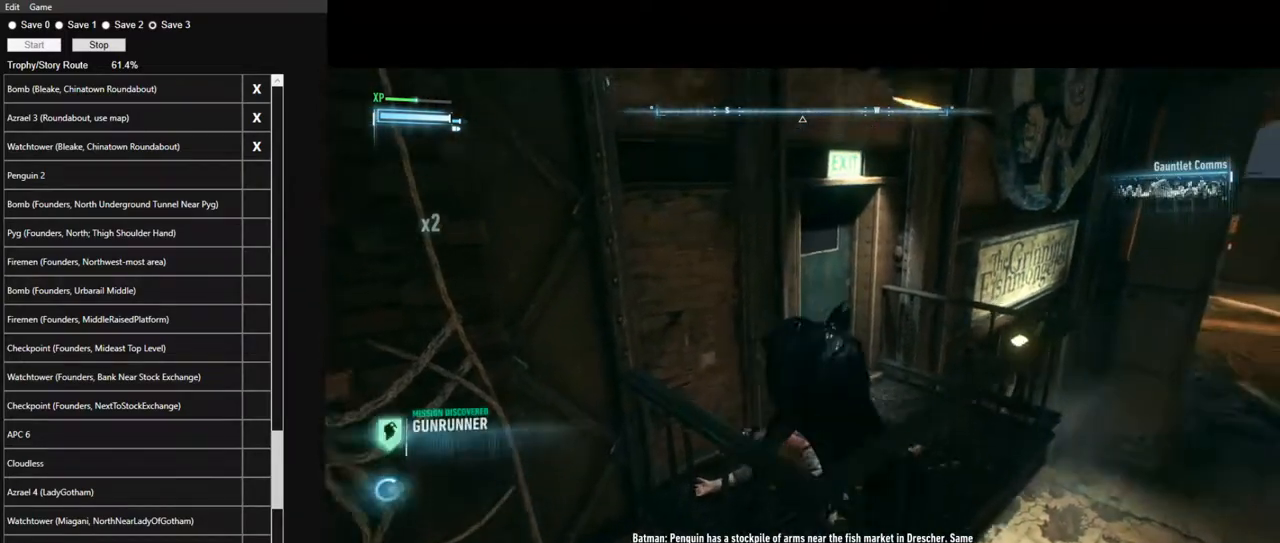
{"keys": [], "mouse": [], "mouse_move": "left", "events": [[84, "d", "up"], [334, "space", "up"], [367, "w", "up"], [417, "space", "down"], [467, "space", "up"]]}
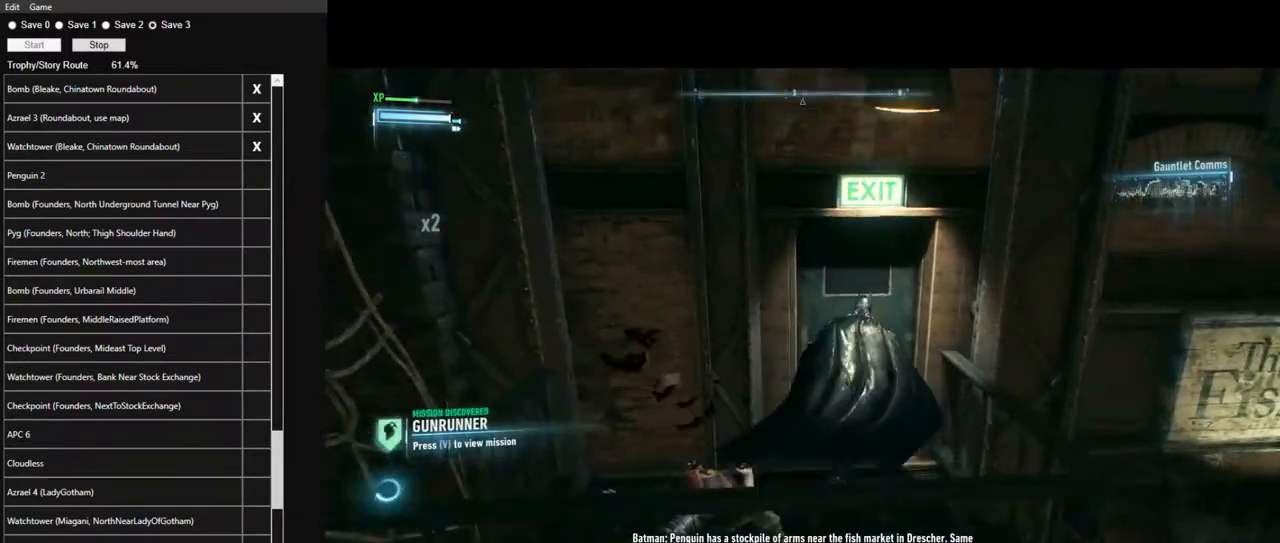
{"keys": [], "mouse": [], "mouse_move": "still", "events": [[67, "space", "down"], [100, "space", "up"]]}
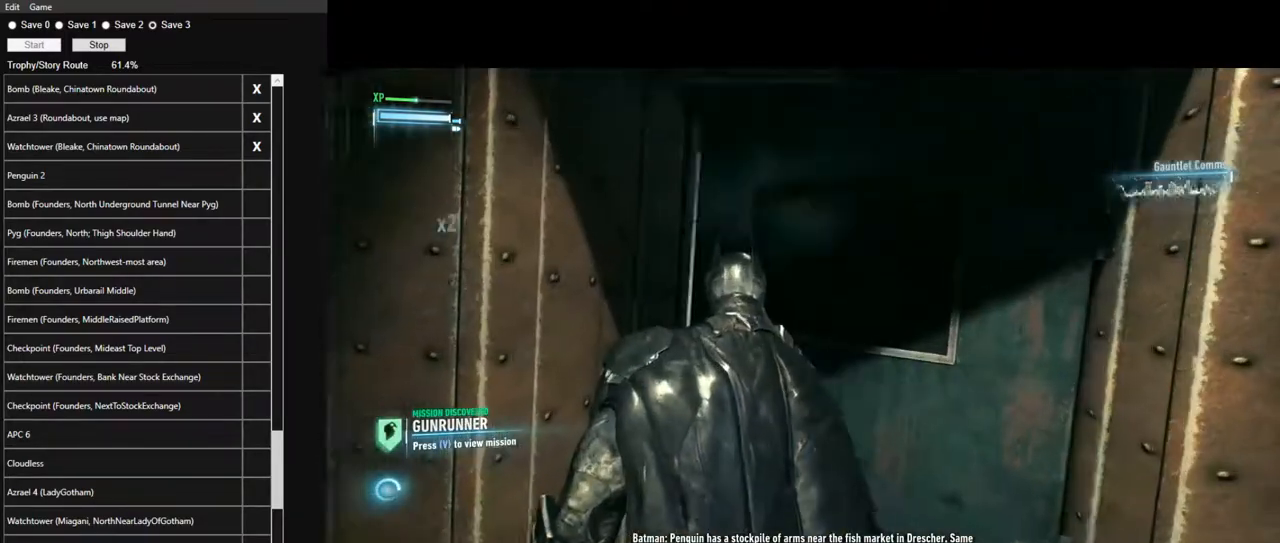
{"keys": [], "mouse": [], "mouse_move": "still", "events": []}
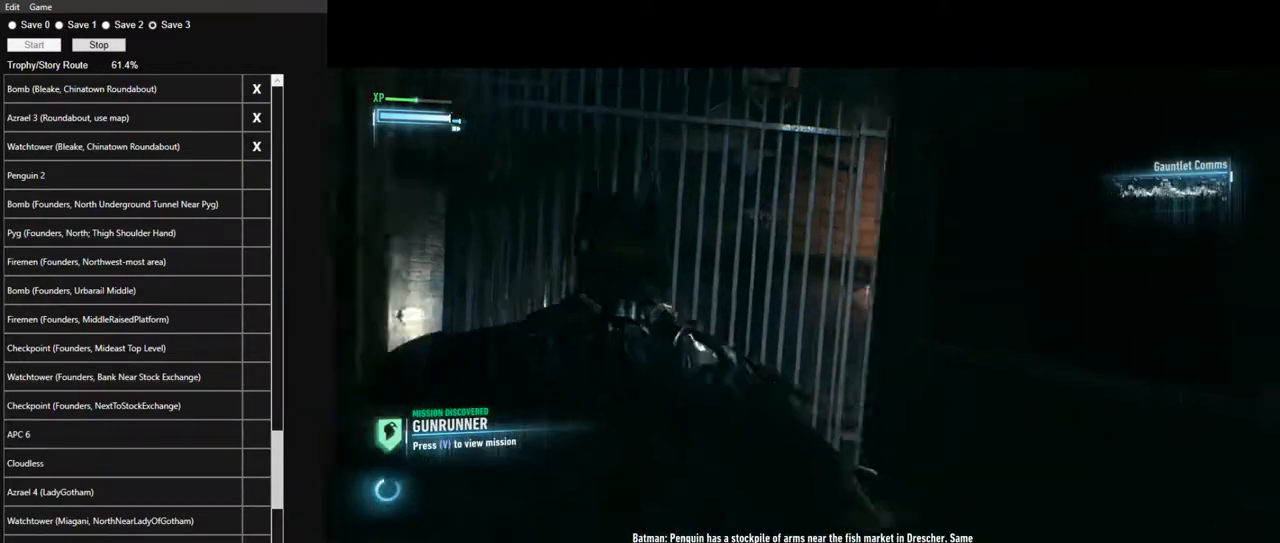
{"keys": ["d", "space"], "mouse": [], "mouse_move": "right", "events": [[334, "d", "down"], [334, "space", "down"]]}
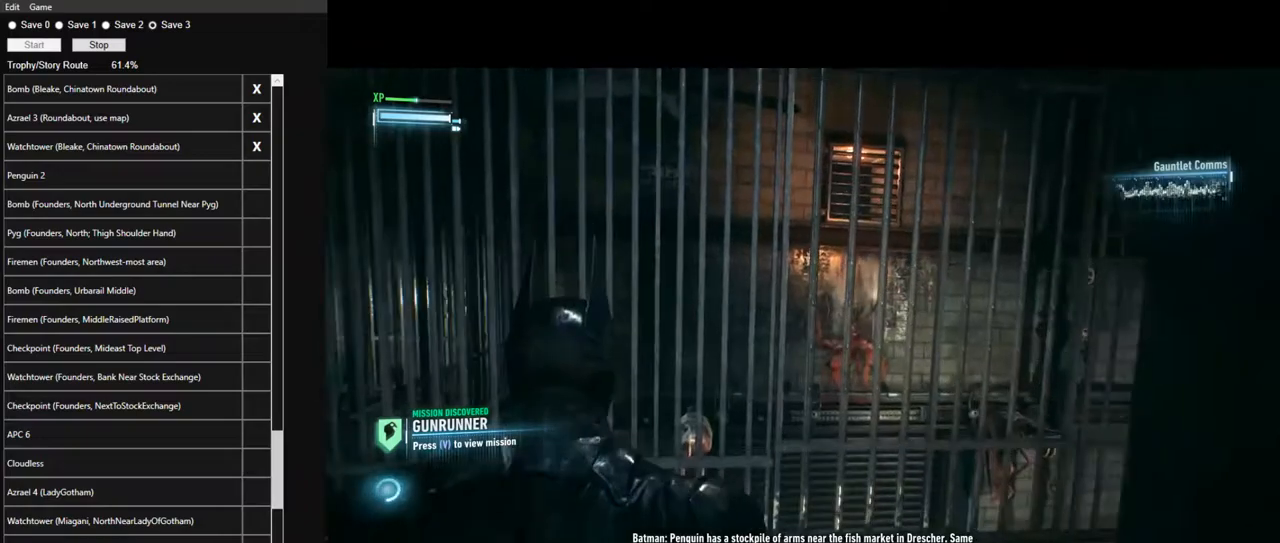
{"keys": ["d", "space"], "mouse": [], "mouse_move": "still", "events": []}
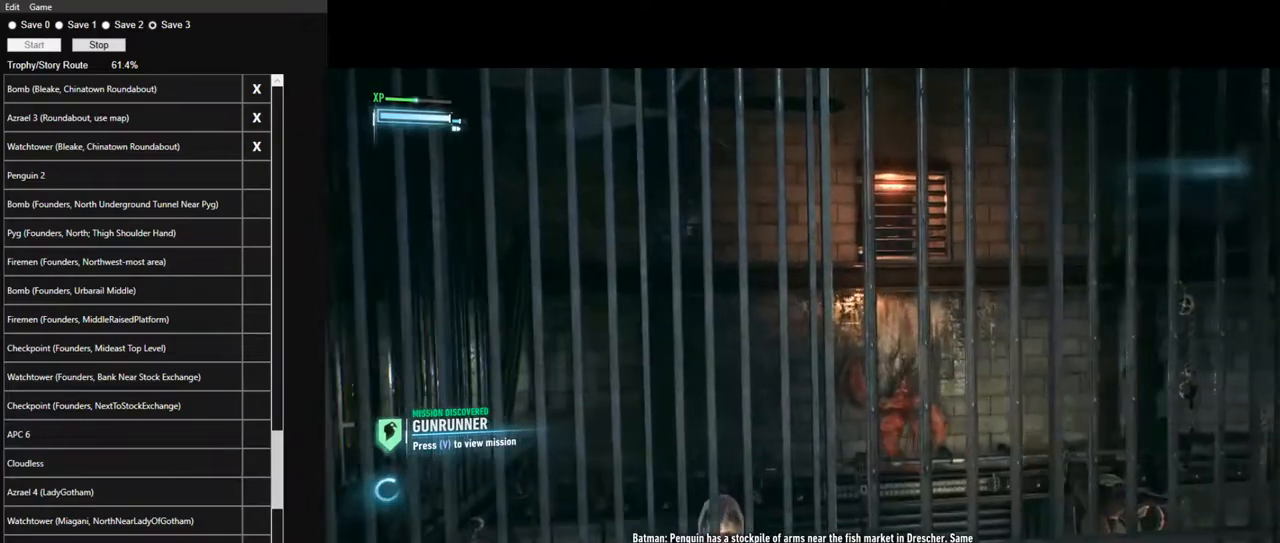
{"keys": ["d", "space", "w"], "mouse": [], "mouse_move": "still", "events": [[84, "w", "down"]]}
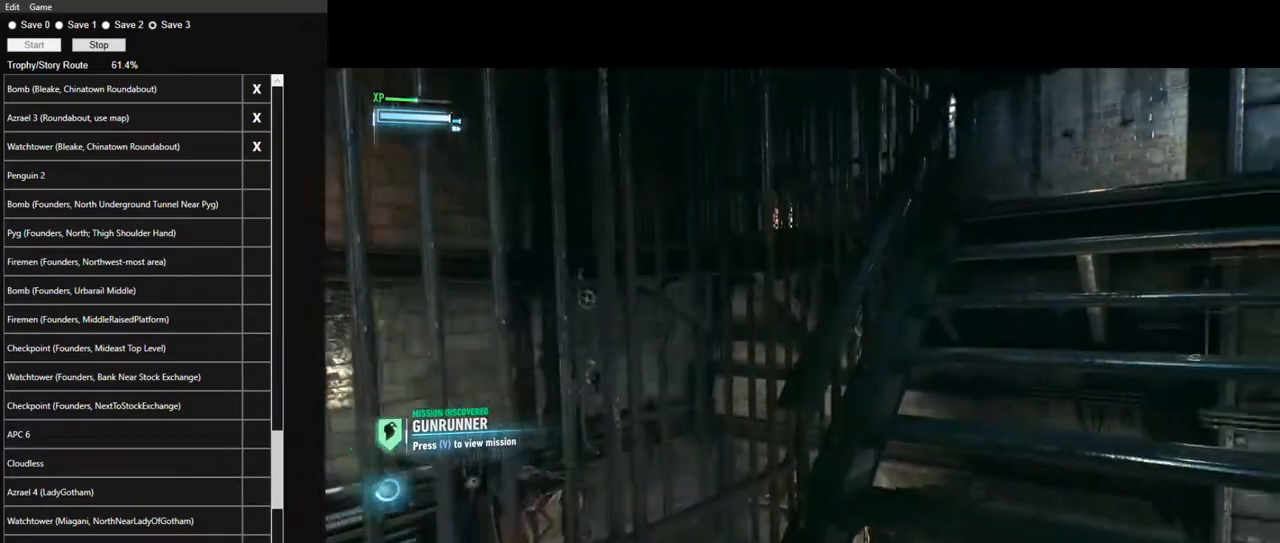
{"keys": ["space", "w"], "mouse": [], "mouse_move": "still", "events": [[50, "d", "up"]]}
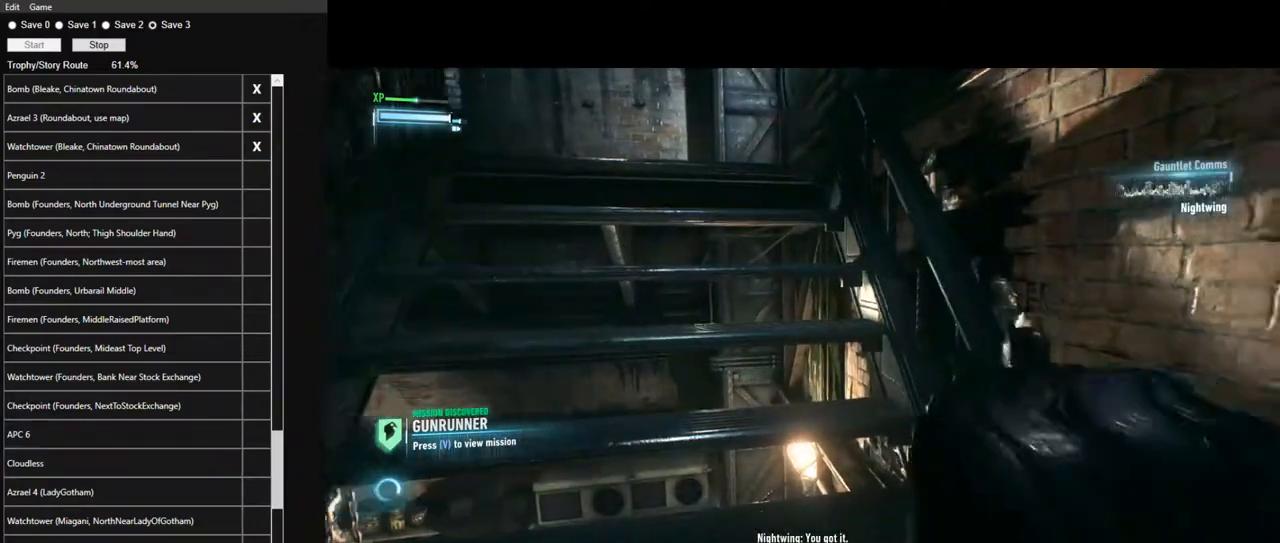
{"keys": ["a", "space", "w"], "mouse": [], "mouse_move": "still", "events": [[200, "a", "down"]]}
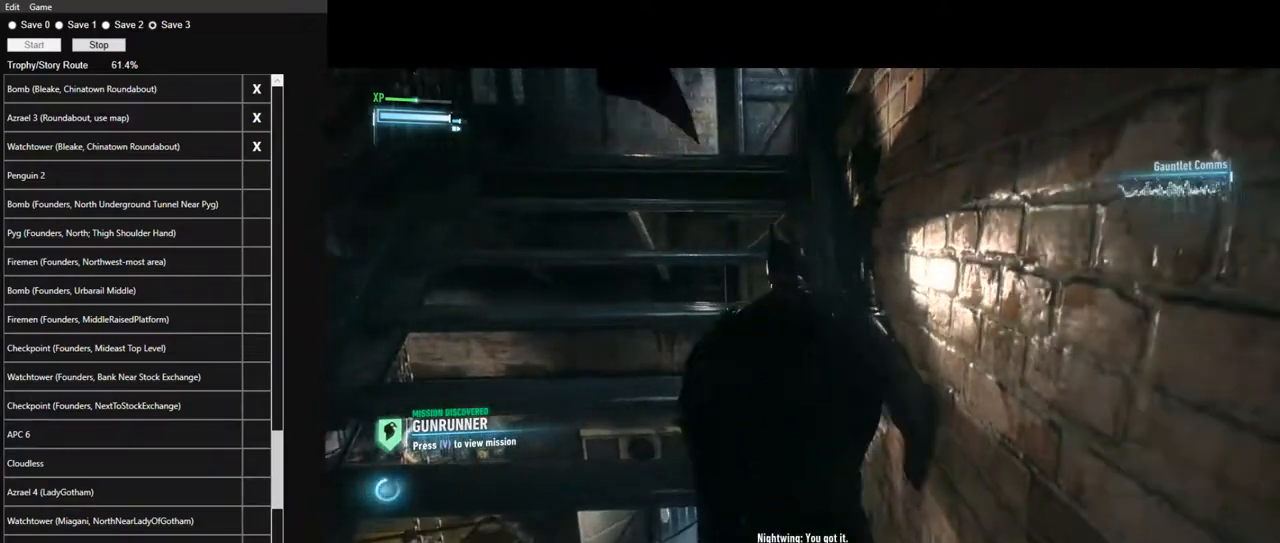
{"keys": ["space", "w"], "mouse": [], "mouse_move": "still", "events": [[117, "w", "up"], [317, "w", "down"], [400, "a", "up"]]}
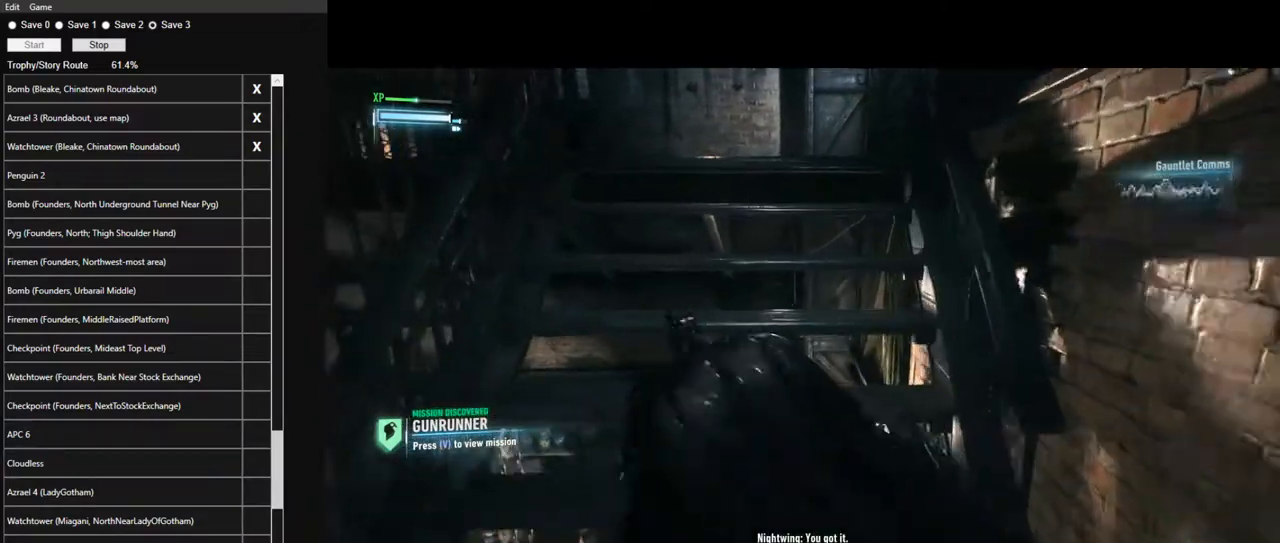
{"keys": ["space", "w"], "mouse": [], "mouse_move": "left", "events": []}
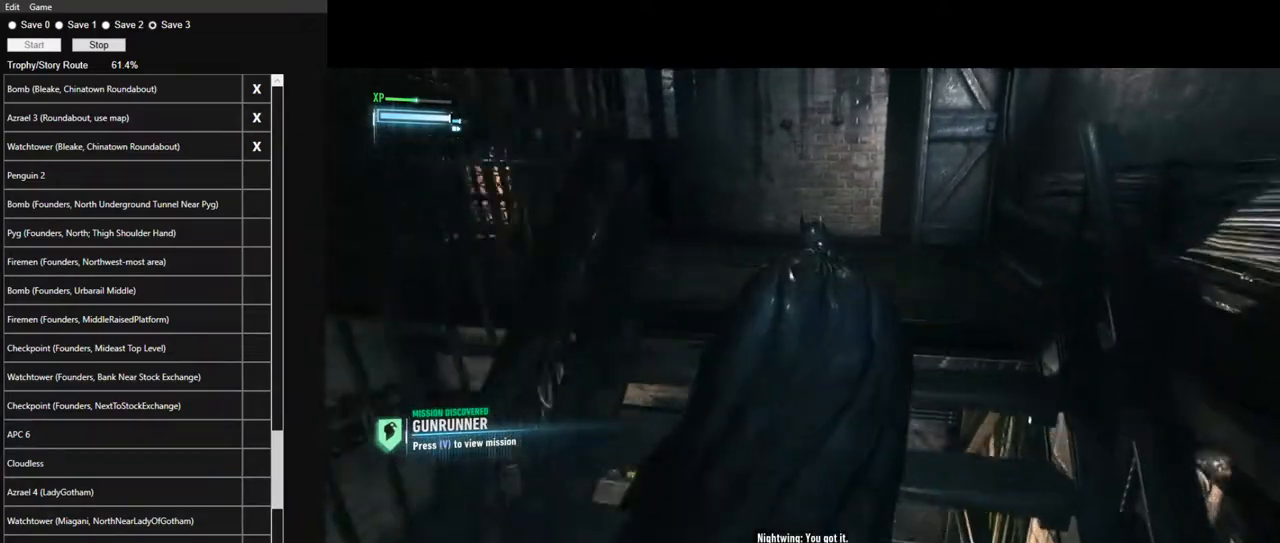
{"keys": ["space", "w"], "mouse": [], "mouse_move": "left", "events": []}
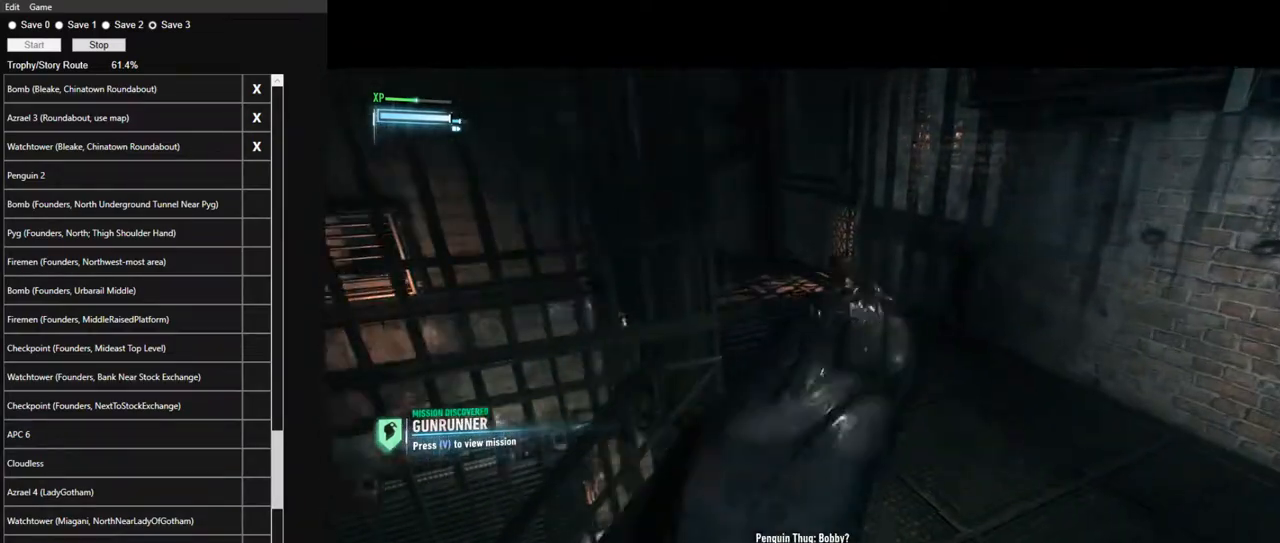
{"keys": ["space", "w"], "mouse": [], "mouse_move": "down-right", "events": []}
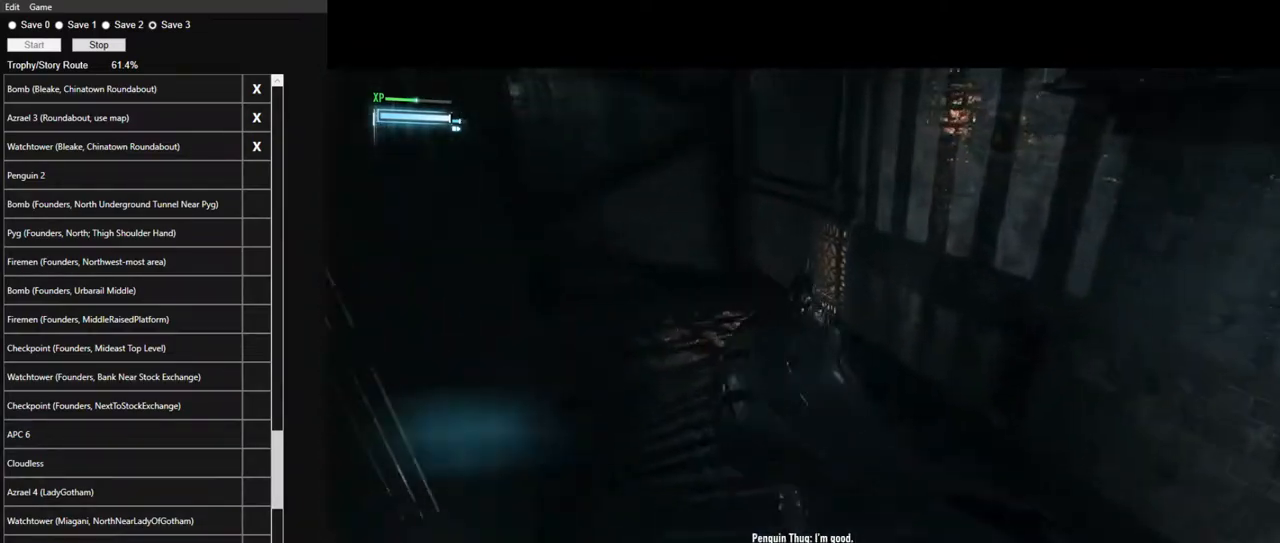
{"keys": ["space"], "mouse": [], "mouse_move": "still", "events": [[234, "w", "up"], [284, "space", "up"], [334, "space", "down"]]}
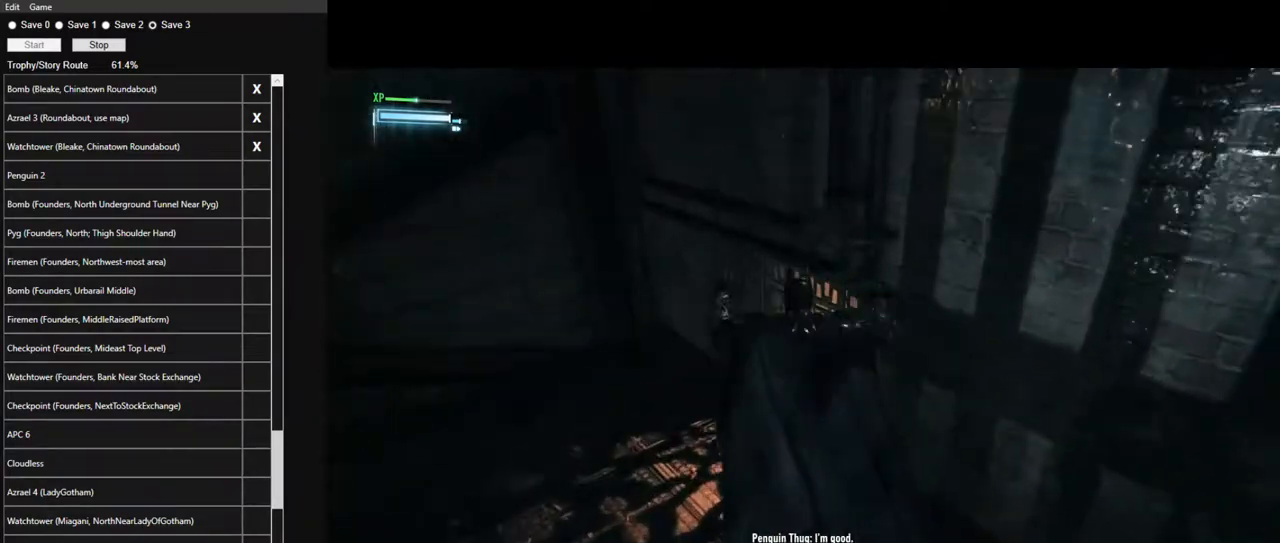
{"keys": [], "mouse": [], "mouse_move": "still", "events": [[484, "space", "up"]]}
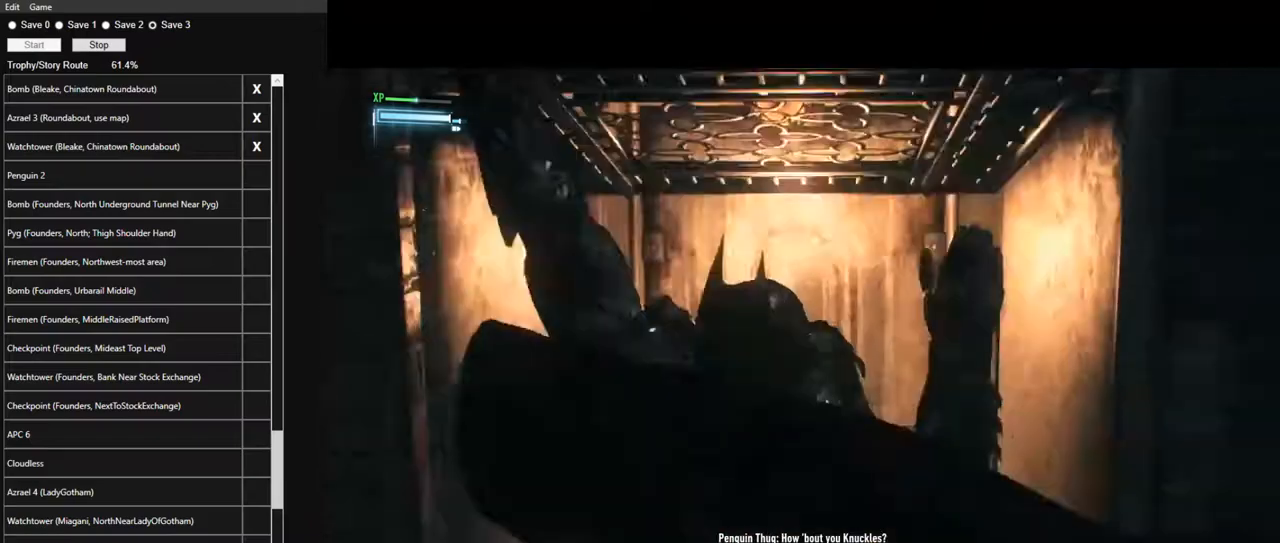
{"keys": [], "mouse": [], "mouse_move": "still", "events": []}
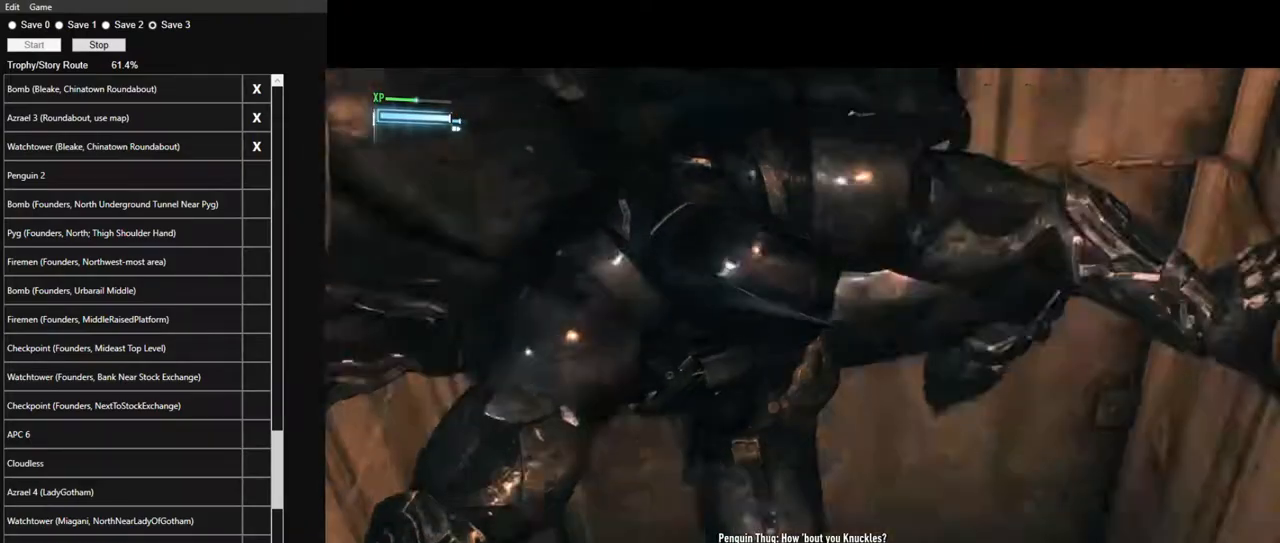
{"keys": [], "mouse": [], "mouse_move": "left", "events": []}
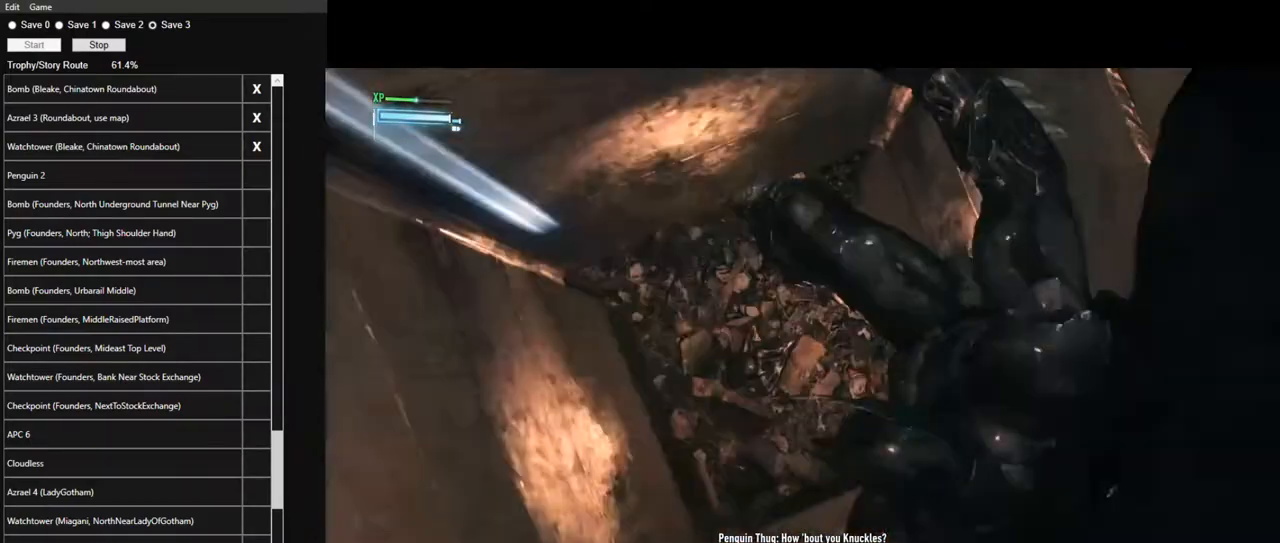
{"keys": ["w"], "mouse": [], "mouse_move": "up-left", "events": [[250, "w", "down"]]}
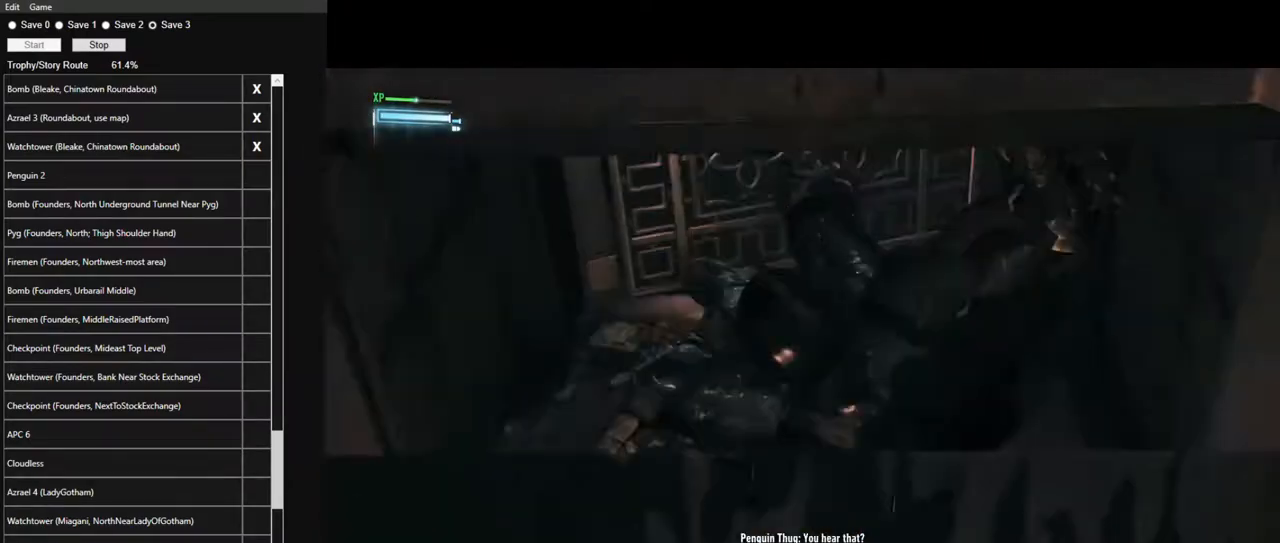
{"keys": ["w"], "mouse": [], "mouse_move": "still", "events": []}
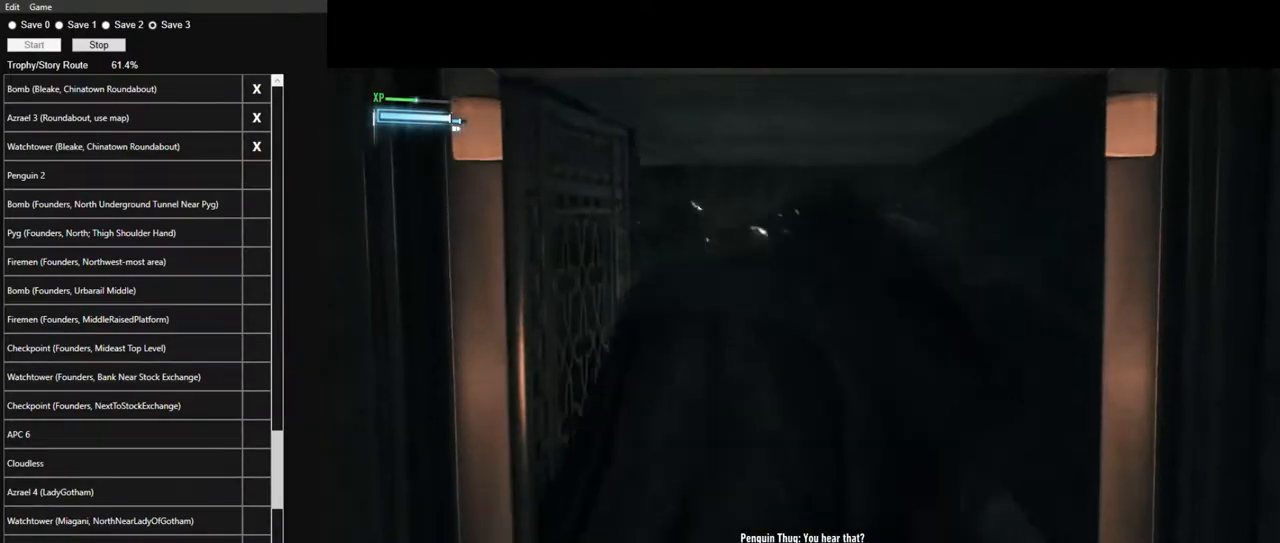
{"keys": ["w"], "mouse": [], "mouse_move": "left", "events": []}
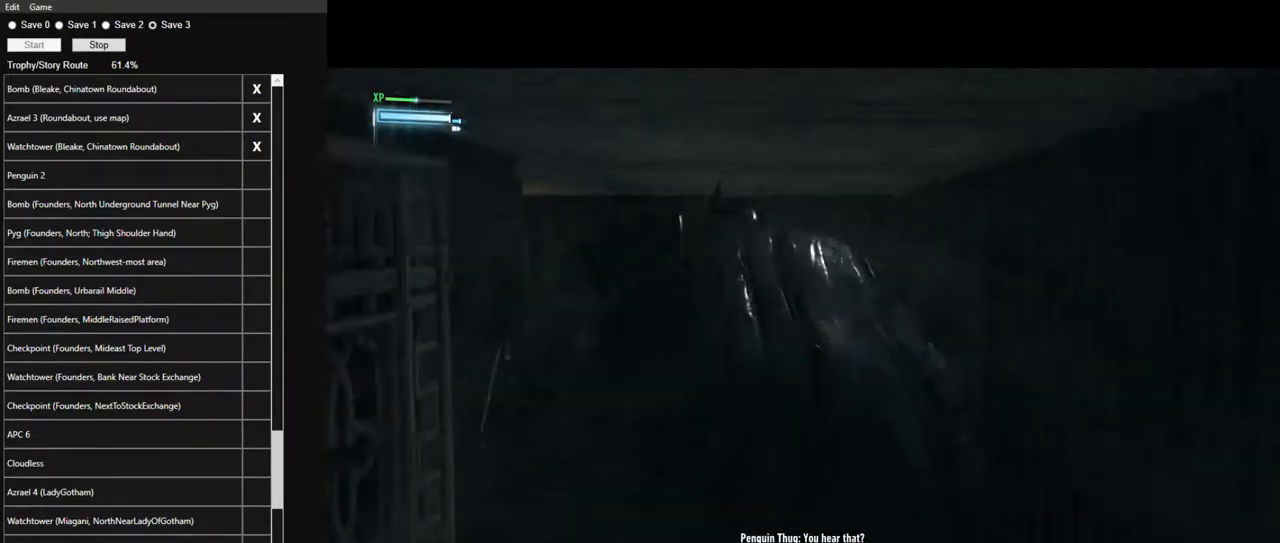
{"keys": ["a", "w"], "mouse": [], "mouse_move": "still", "events": [[300, "a", "down"]]}
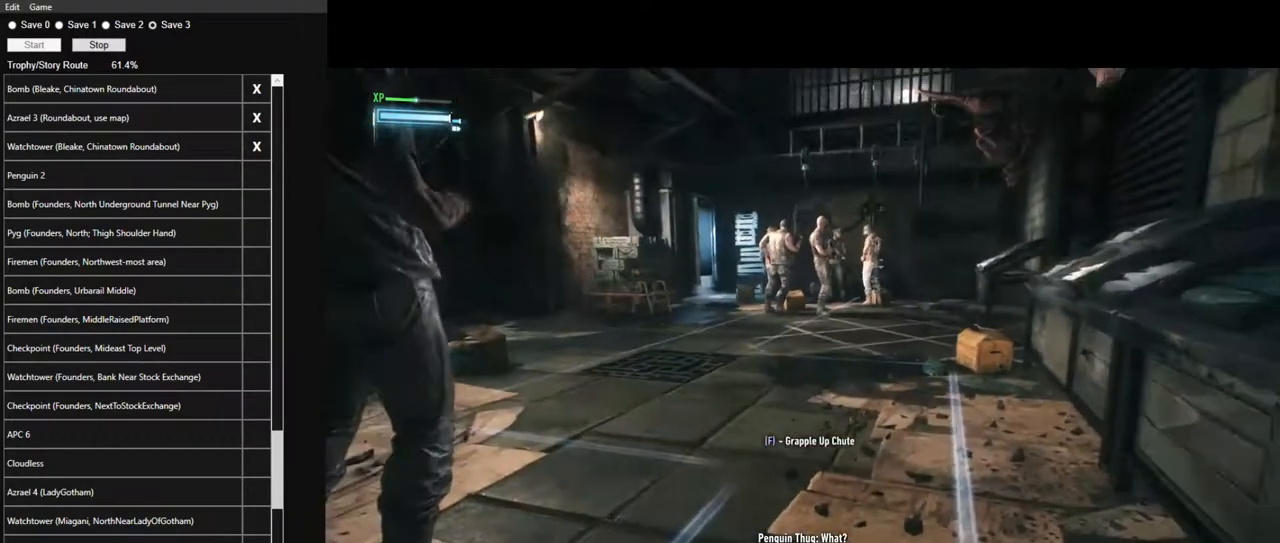
{"keys": ["a", "w"], "mouse": [], "mouse_move": "left", "events": [[167, "a", "up"], [400, "a", "down"]]}
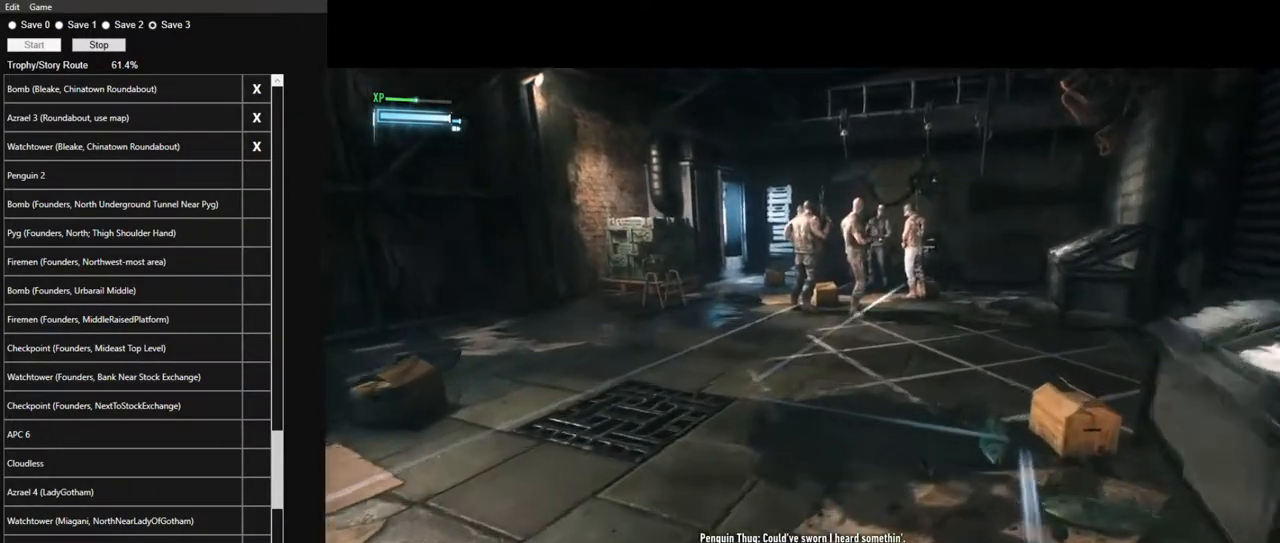
{"keys": ["w"], "mouse": [], "mouse_move": "still", "events": [[284, "a", "up"]]}
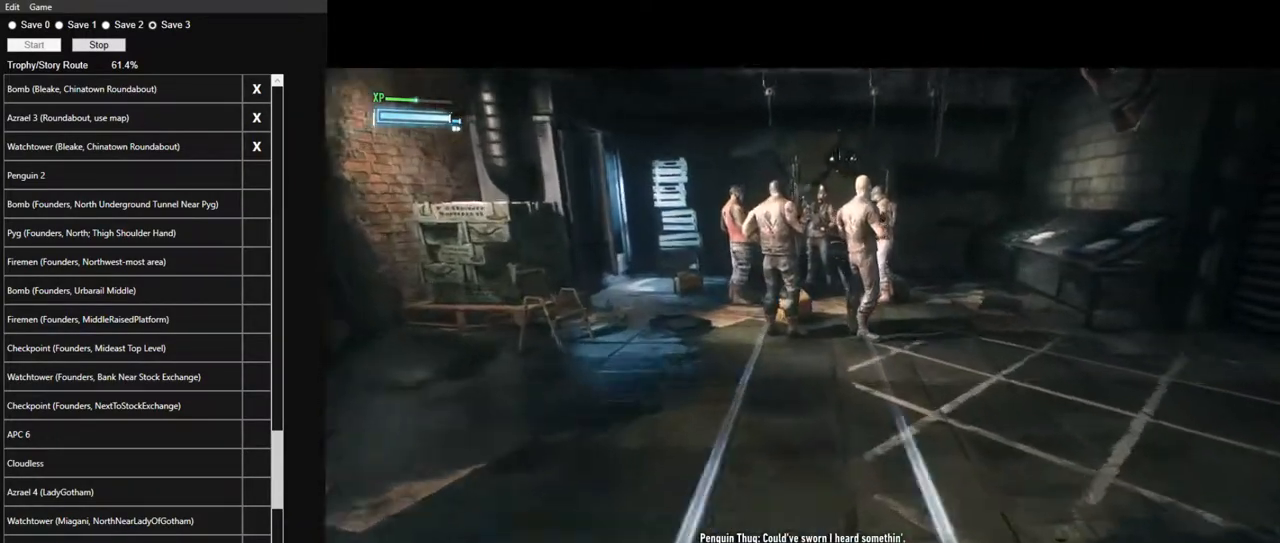
{"keys": ["w"], "mouse": [], "mouse_move": "still", "events": []}